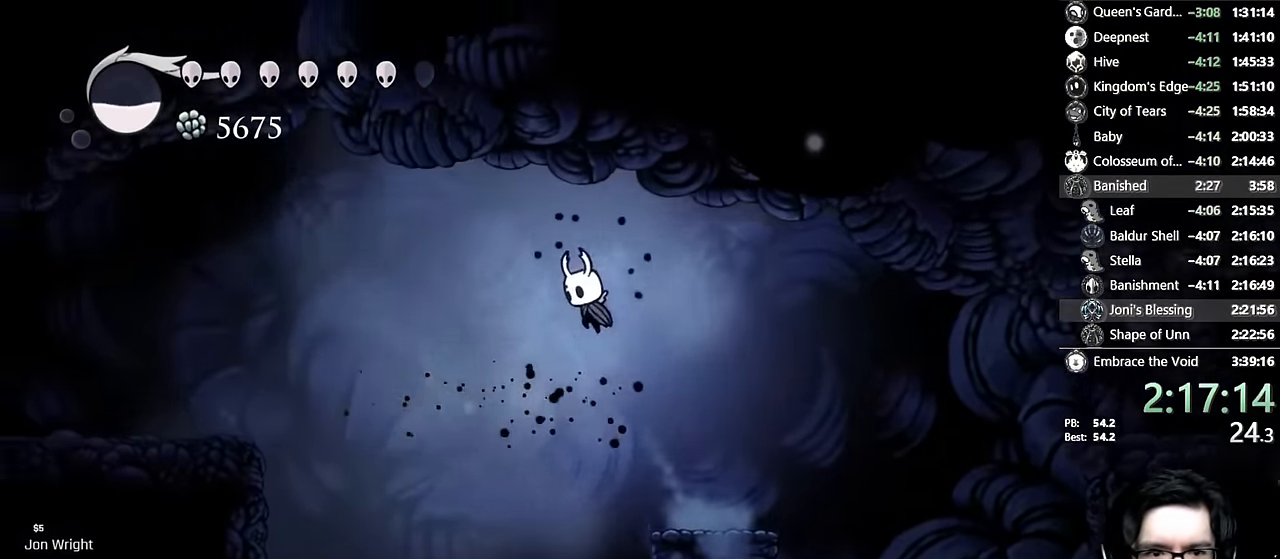
Gameplay with a controller (Xbox layout); each line is a JSON object with the inputs held at the frame after it (dt_ms = milliseconds from this image to that frame). "events" lists button and stick changes between this image and that frame as [ms after this image, input, new state], when the widget could be followed in between. Not read: L3 R3.
{"dt_ms": 500, "buttons": ["DPAD_LEFT"], "left_stick": "center", "right_stick": "center", "events": [[33, "A", "up"], [100, "R2", "down"], [383, "R2", "up"]]}
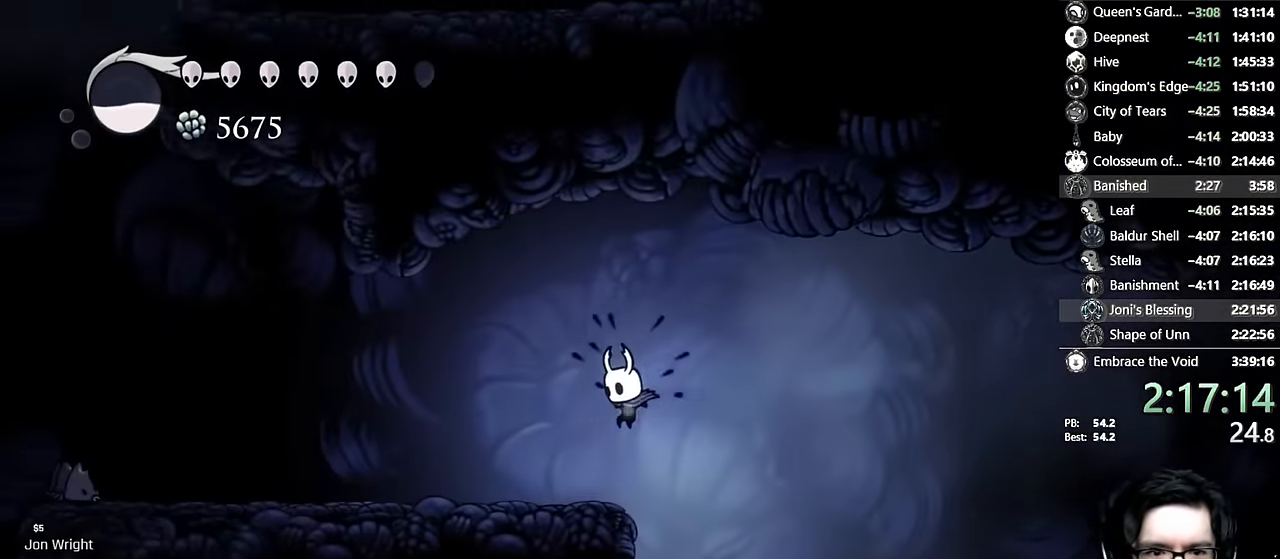
{"dt_ms": 500, "buttons": ["A", "DPAD_LEFT"], "left_stick": "center", "right_stick": "center", "events": [[250, "R2", "down"], [433, "R2", "up"], [500, "A", "down"]]}
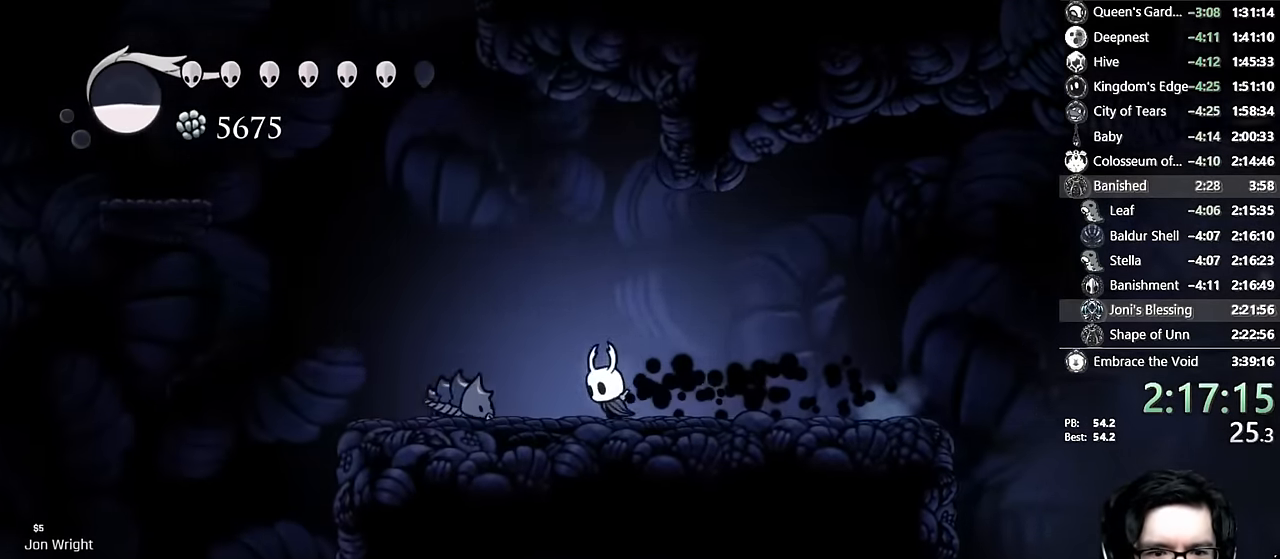
{"dt_ms": 500, "buttons": ["DPAD_LEFT"], "left_stick": "center", "right_stick": "center", "events": [[183, "A", "up"], [200, "DPAD_DOWN", "down"], [250, "X", "down"], [400, "DPAD_DOWN", "up"], [467, "X", "up"]]}
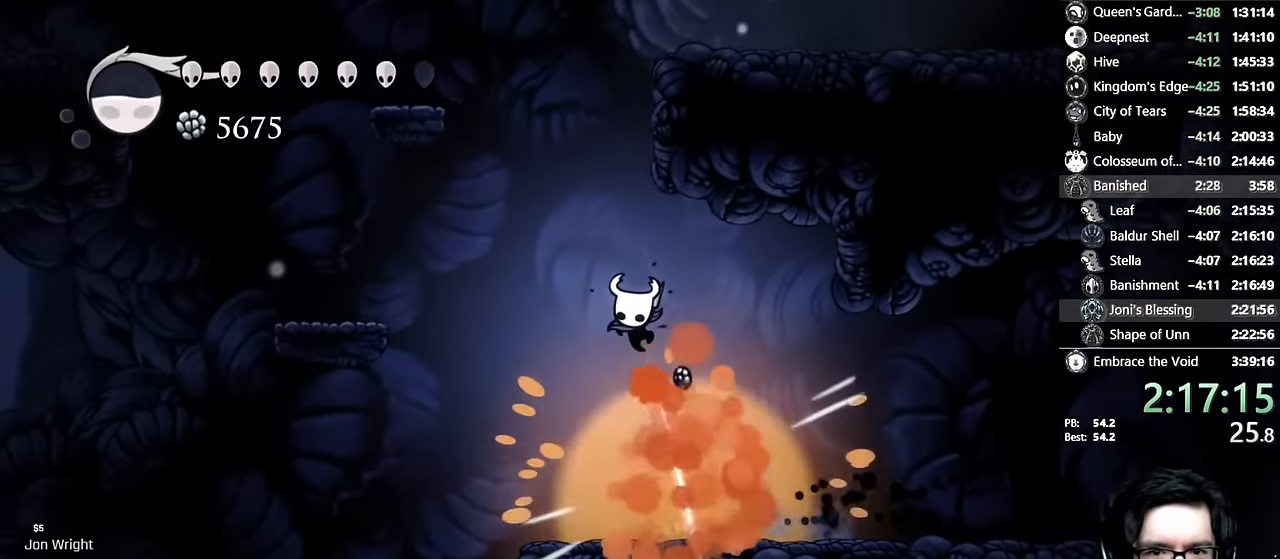
{"dt_ms": 500, "buttons": ["A", "DPAD_RIGHT"], "left_stick": "center", "right_stick": "center", "events": [[150, "A", "down"], [200, "DPAD_LEFT", "up"], [333, "DPAD_RIGHT", "down"]]}
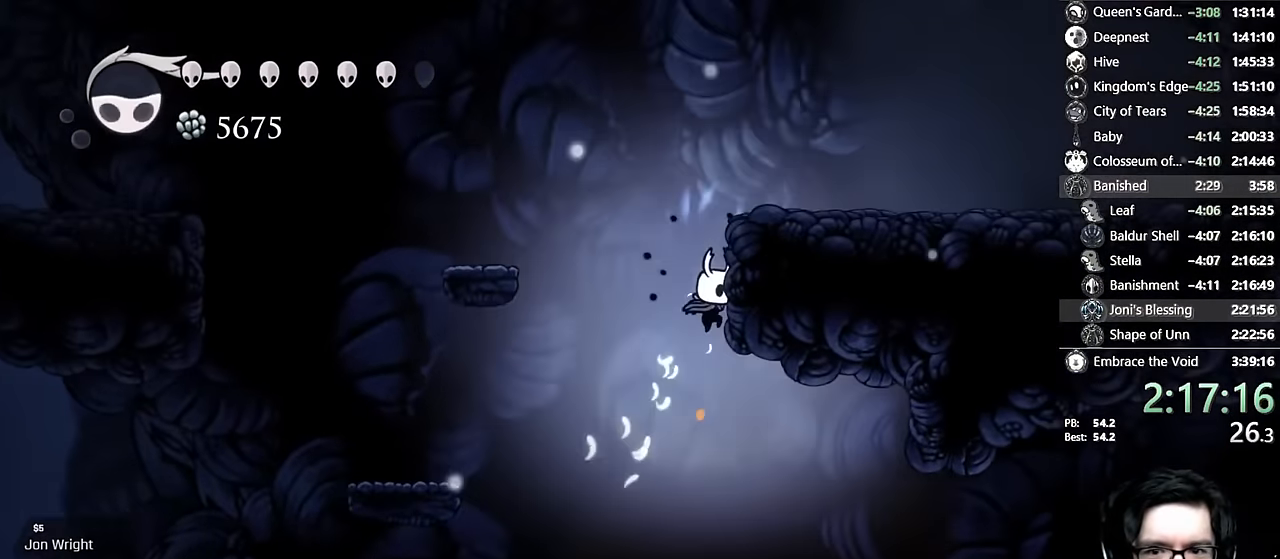
{"dt_ms": 500, "buttons": ["DPAD_RIGHT"], "left_stick": "center", "right_stick": "center", "events": [[50, "A", "up"], [100, "A", "down"], [283, "R2", "down"], [450, "A", "up"], [483, "R2", "up"]]}
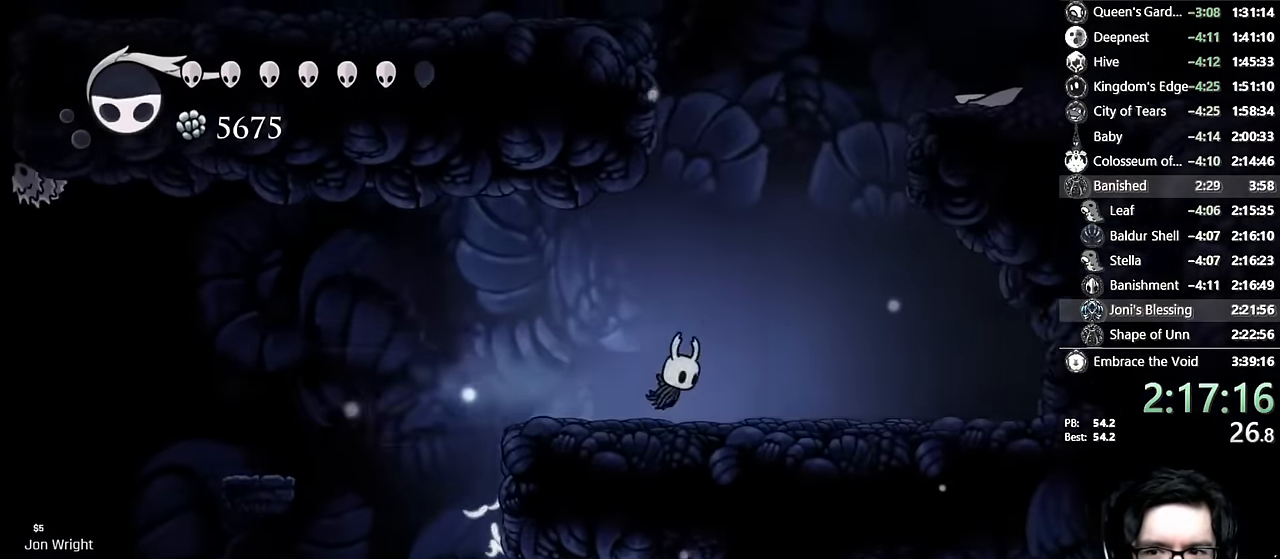
{"dt_ms": 500, "buttons": ["A"], "left_stick": "center", "right_stick": "center", "events": [[183, "A", "down"], [417, "A", "up"], [433, "DPAD_RIGHT", "up"], [450, "A", "down"]]}
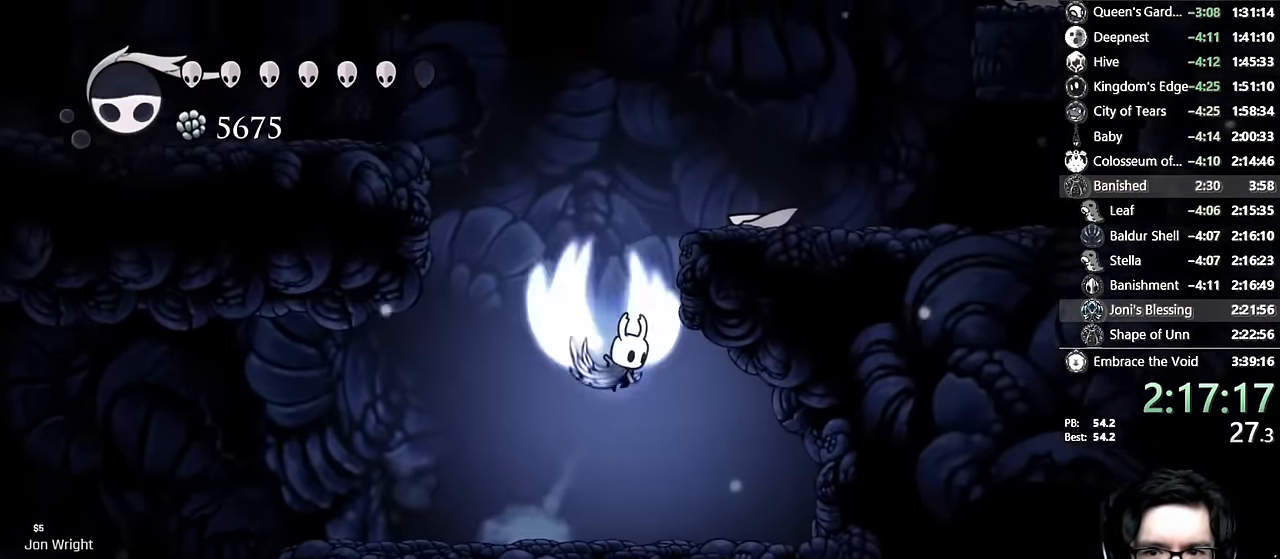
{"dt_ms": 500, "buttons": ["R2", "DPAD_RIGHT"], "left_stick": "center", "right_stick": "center", "events": [[183, "DPAD_RIGHT", "down"], [317, "R2", "down"], [467, "A", "up"]]}
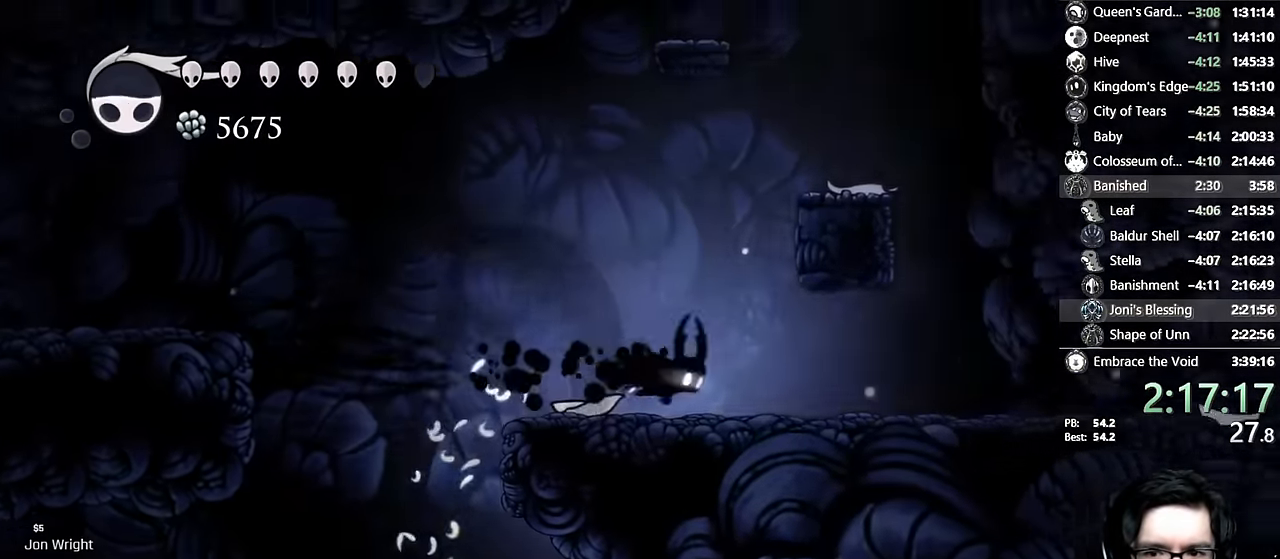
{"dt_ms": 500, "buttons": ["L2", "DPAD_RIGHT"], "left_stick": "center", "right_stick": "center", "events": [[17, "R2", "up"], [200, "L2", "down"]]}
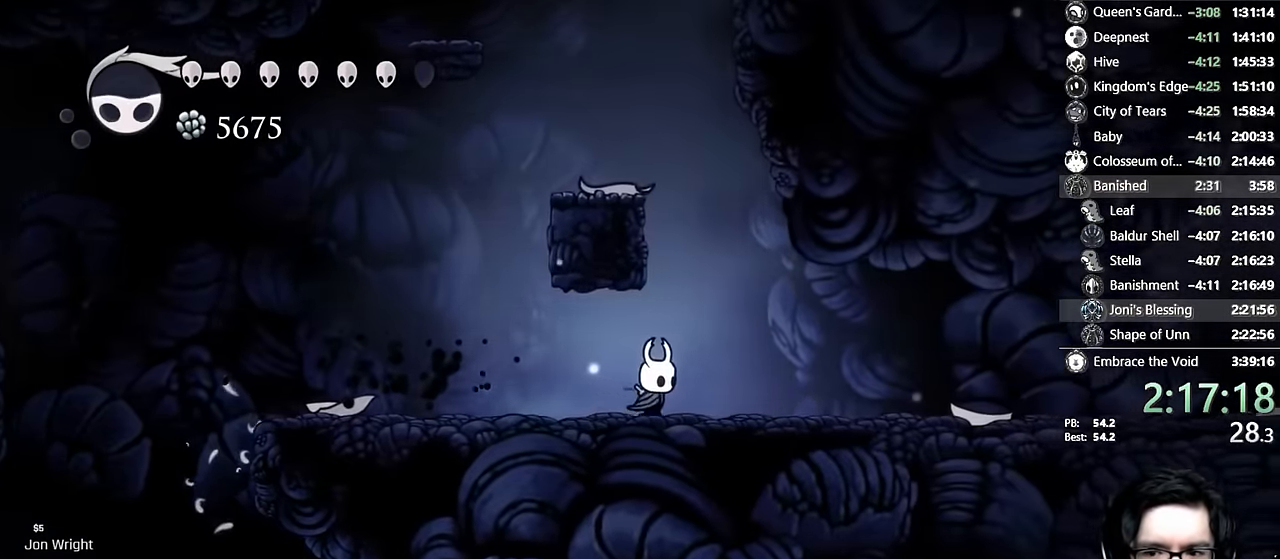
{"dt_ms": 500, "buttons": ["L2", "DPAD_RIGHT"], "left_stick": "center", "right_stick": "center", "events": [[100, "L2", "up"], [150, "L2", "down"]]}
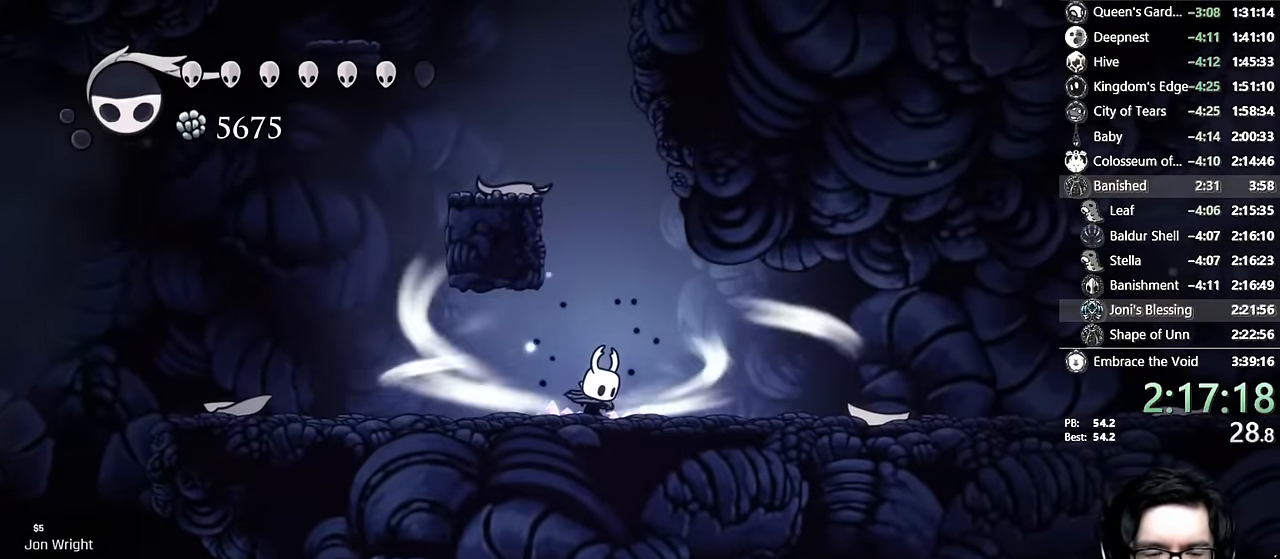
{"dt_ms": 500, "buttons": [], "left_stick": "center", "right_stick": "center", "events": [[483, "L2", "up"], [500, "DPAD_RIGHT", "up"]]}
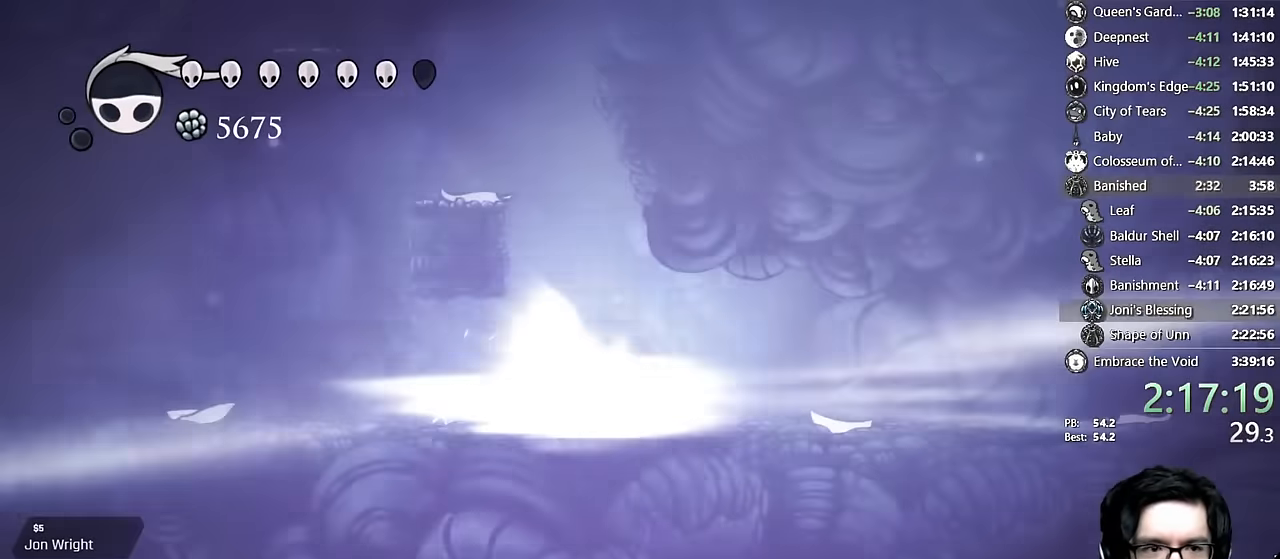
{"dt_ms": 500, "buttons": [], "left_stick": "center", "right_stick": "center", "events": []}
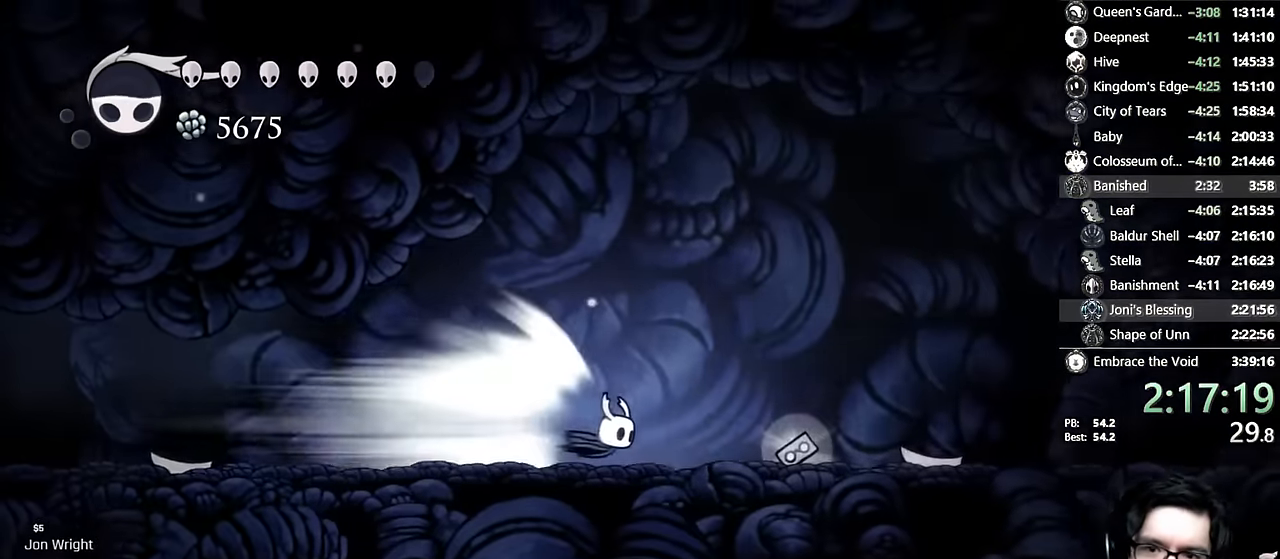
{"dt_ms": 500, "buttons": [], "left_stick": "center", "right_stick": "center", "events": []}
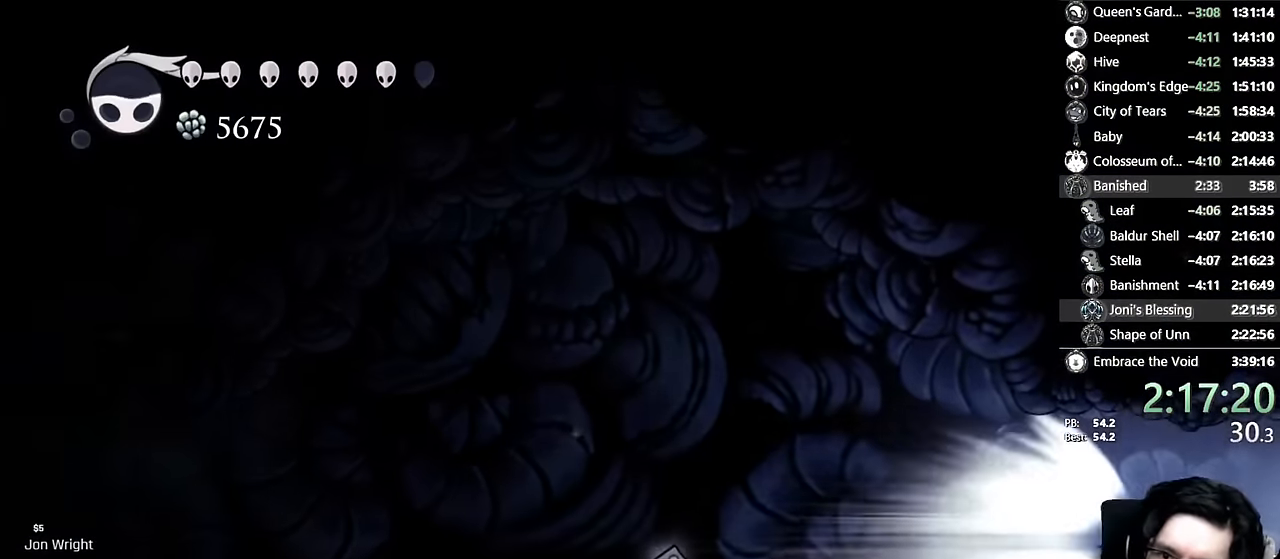
{"dt_ms": 500, "buttons": [], "left_stick": "center", "right_stick": "center", "events": []}
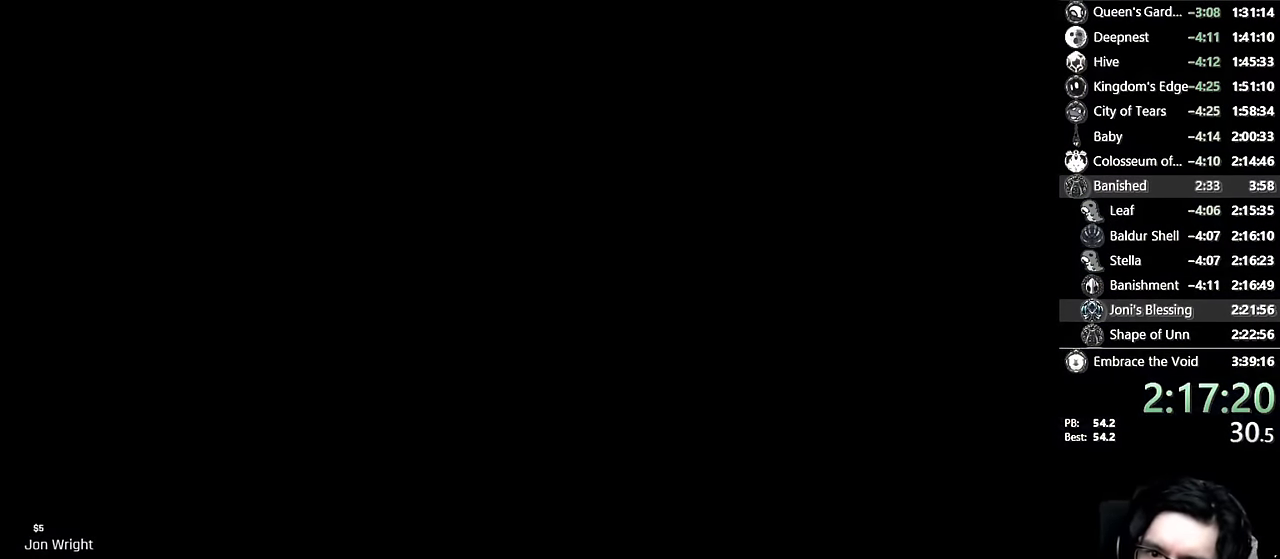
{"dt_ms": 500, "buttons": [], "left_stick": "center", "right_stick": "center", "events": []}
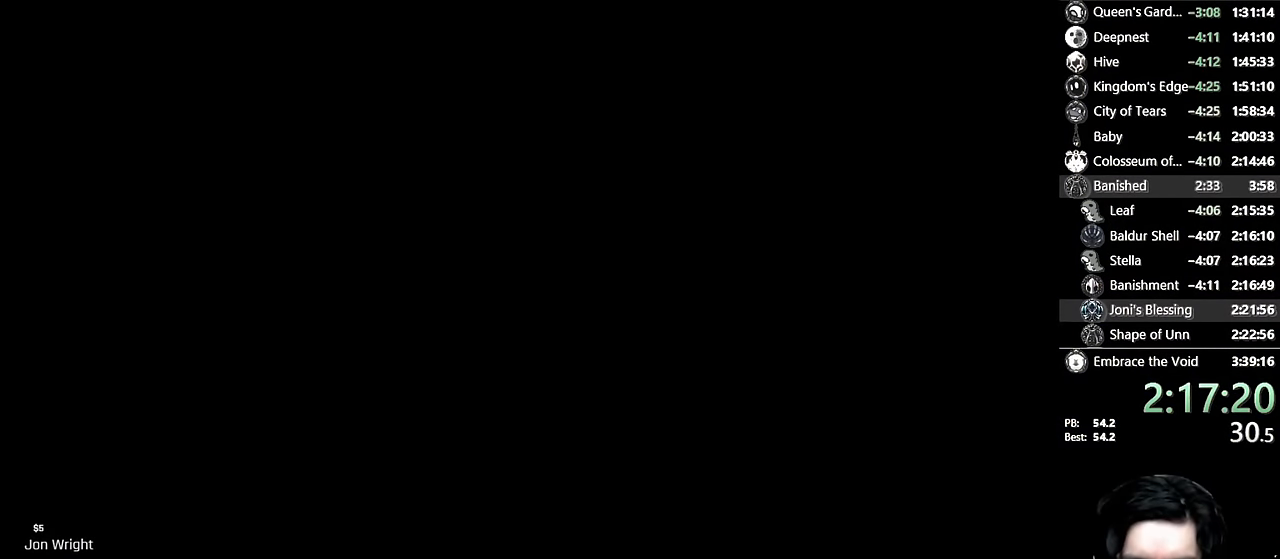
{"dt_ms": 500, "buttons": [], "left_stick": "center", "right_stick": "center", "events": []}
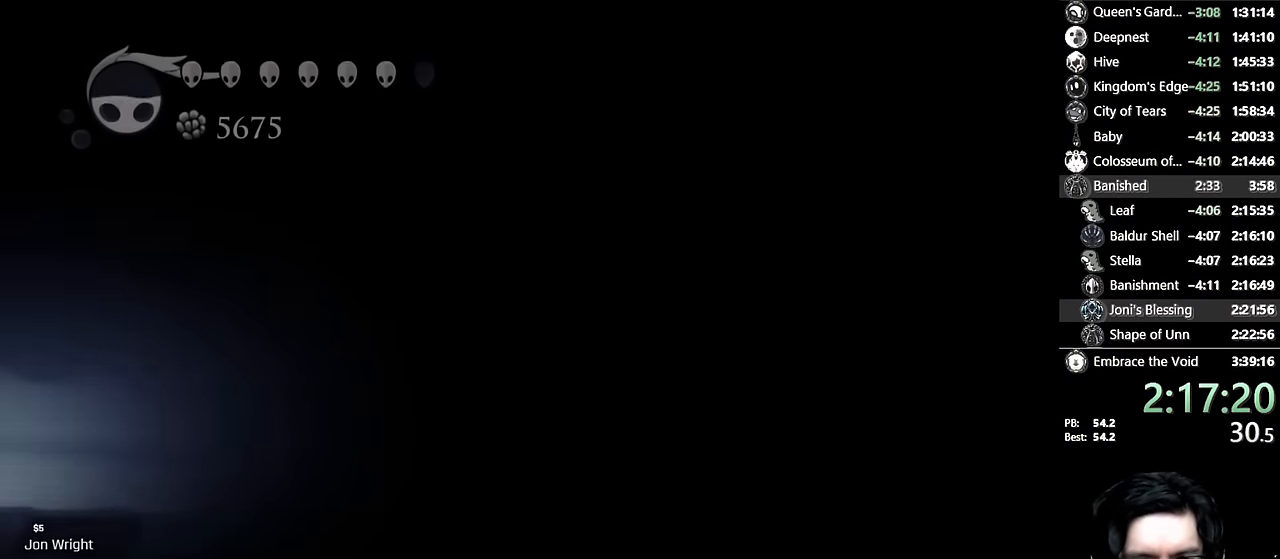
{"dt_ms": 500, "buttons": [], "left_stick": "center", "right_stick": "center", "events": []}
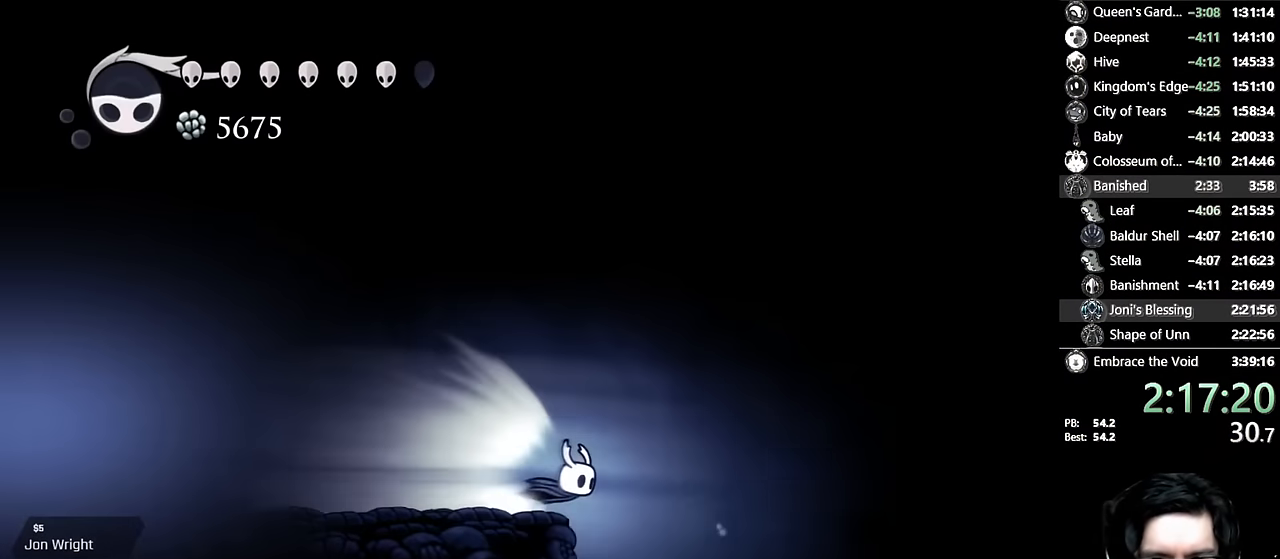
{"dt_ms": 500, "buttons": ["DPAD_RIGHT"], "left_stick": "center", "right_stick": "center", "events": [[33, "DPAD_RIGHT", "down"]]}
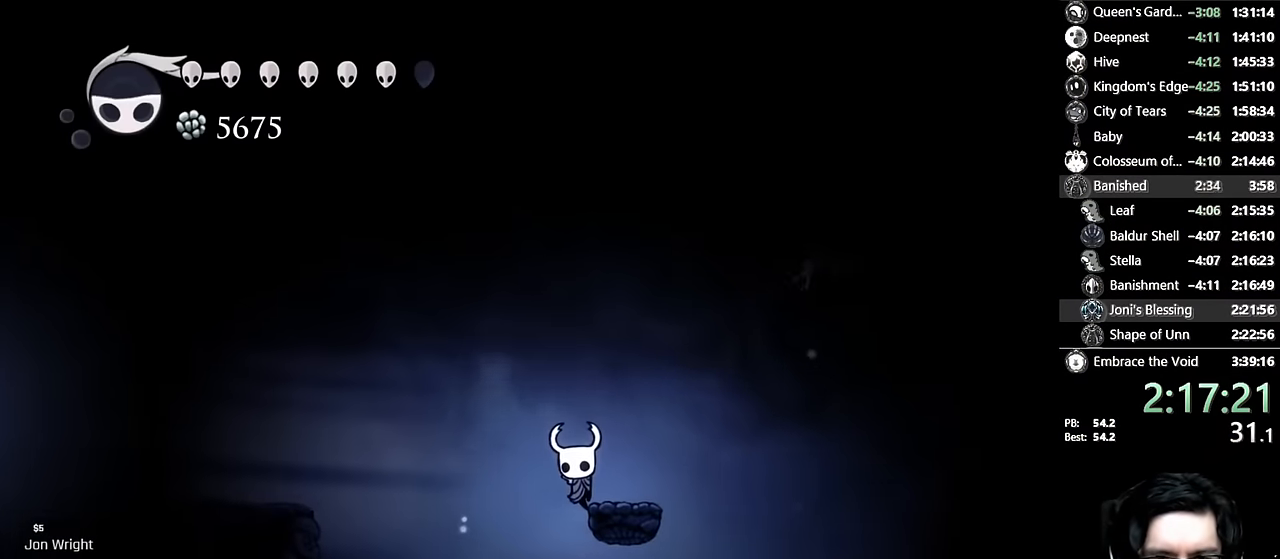
{"dt_ms": 500, "buttons": ["R2", "DPAD_RIGHT"], "left_stick": "center", "right_stick": "center", "events": [[266, "A", "down"], [350, "R2", "down"], [450, "A", "up"]]}
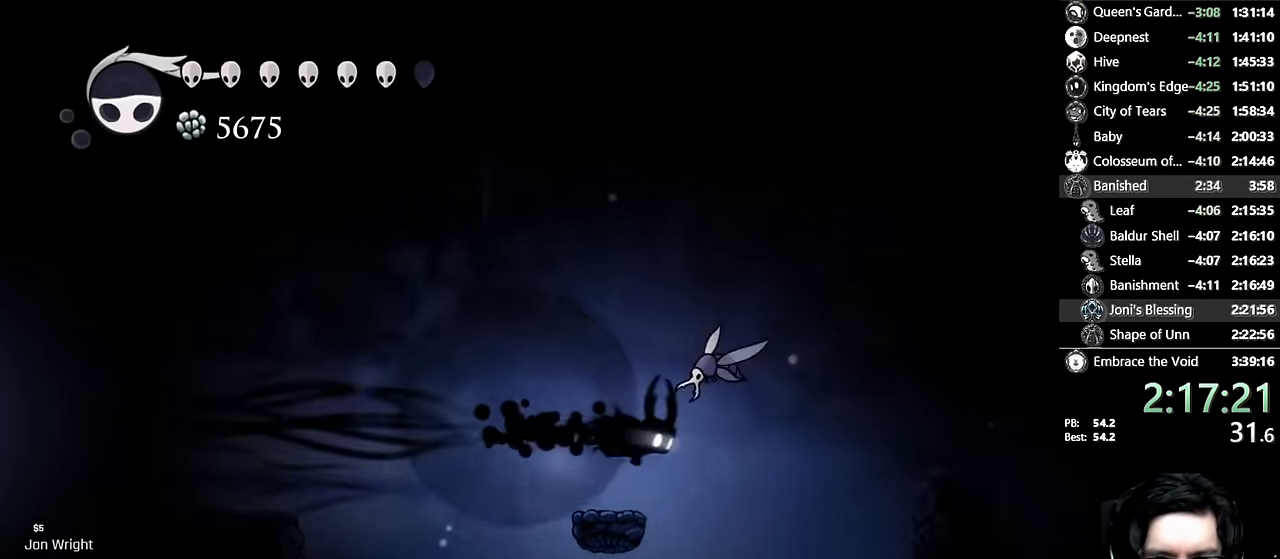
{"dt_ms": 1000, "buttons": ["DPAD_DOWN"], "left_stick": "center", "right_stick": "center"}
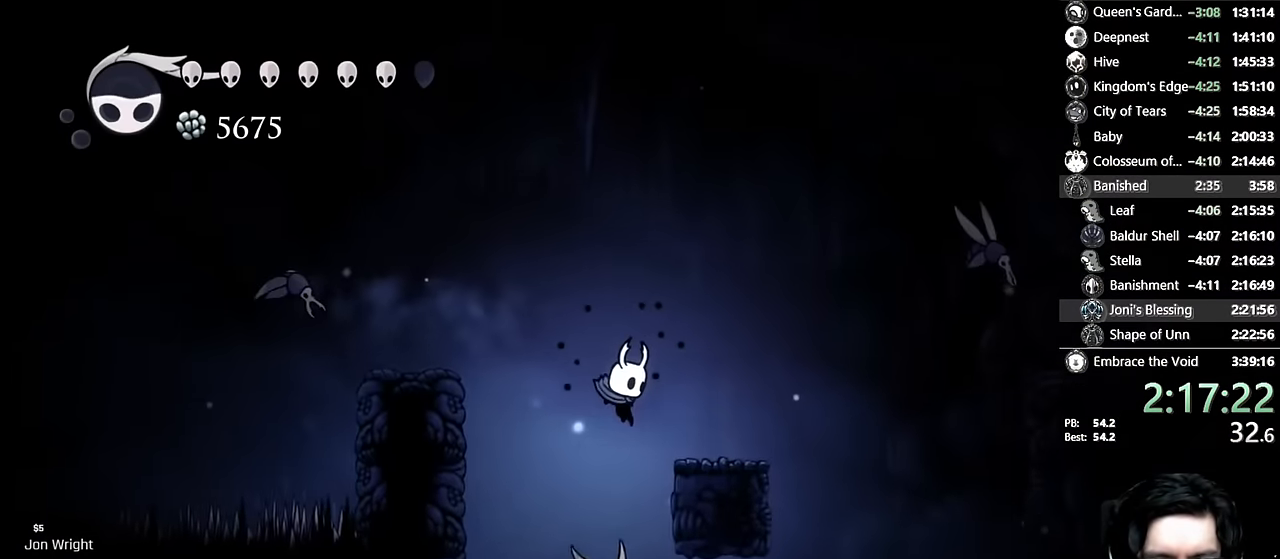
{"dt_ms": 500, "buttons": ["DPAD_RIGHT"], "left_stick": "center", "right_stick": "center", "events": [[50, "DPAD_RIGHT", "down"], [50, "X", "down"], [150, "DPAD_DOWN", "up"], [300, "X", "up"]]}
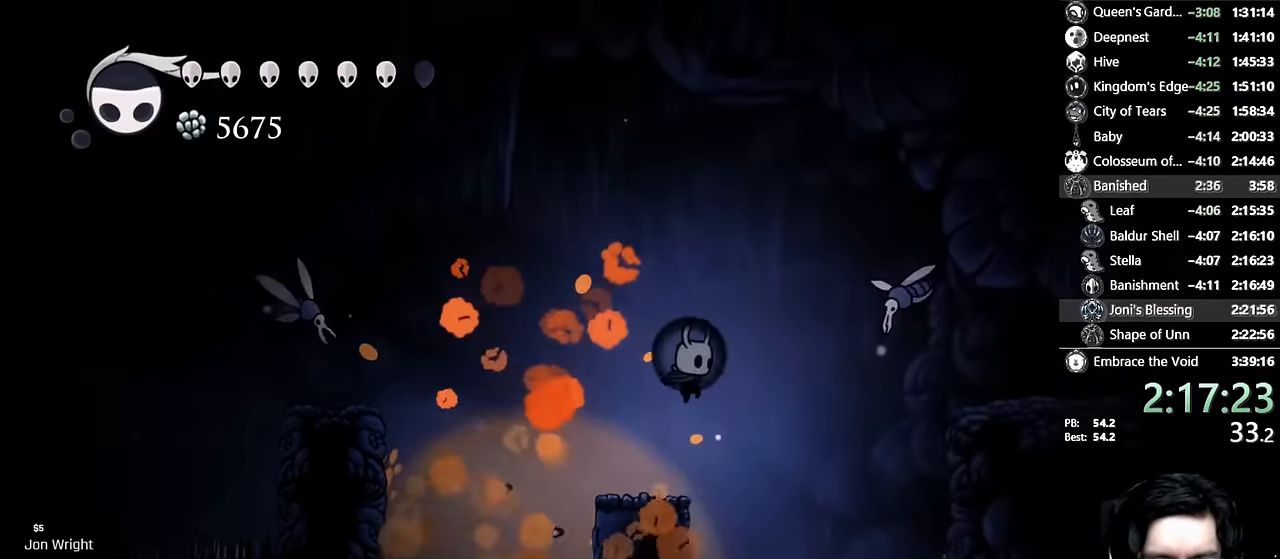
{"dt_ms": 500, "buttons": ["DPAD_LEFT"], "left_stick": "center", "right_stick": "center", "events": [[200, "DPAD_RIGHT", "up"], [316, "DPAD_LEFT", "down"]]}
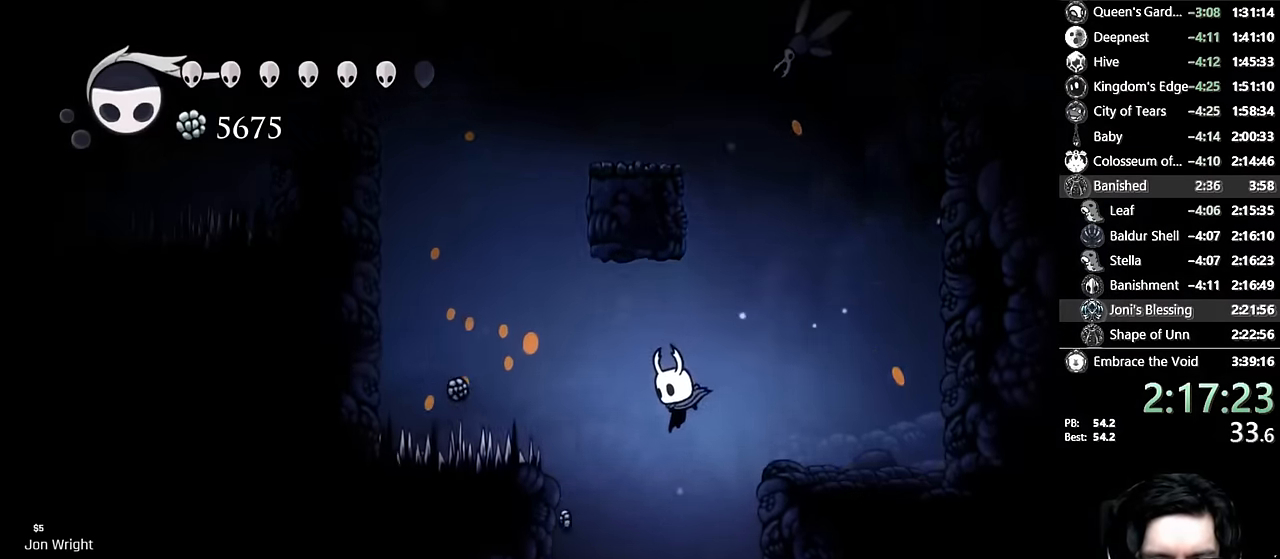
{"dt_ms": 500, "buttons": ["R2", "DPAD_LEFT"], "left_stick": "center", "right_stick": "center", "events": [[450, "R2", "down"]]}
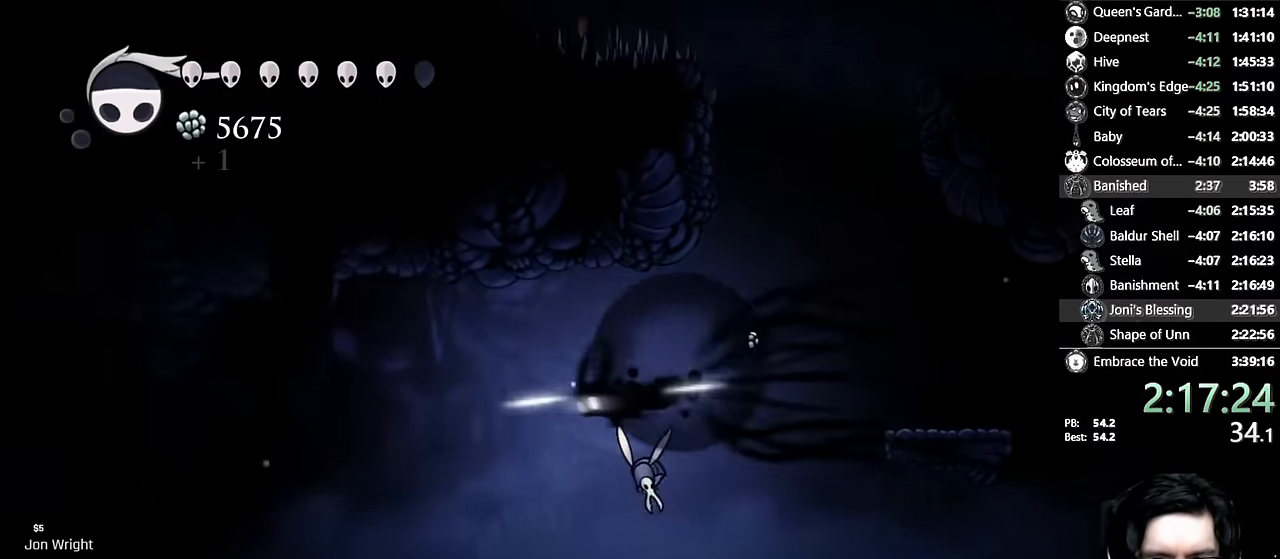
{"dt_ms": 500, "buttons": ["DPAD_DOWN", "DPAD_LEFT"], "left_stick": "center", "right_stick": "center", "events": [[200, "R2", "up"], [500, "DPAD_DOWN", "down"]]}
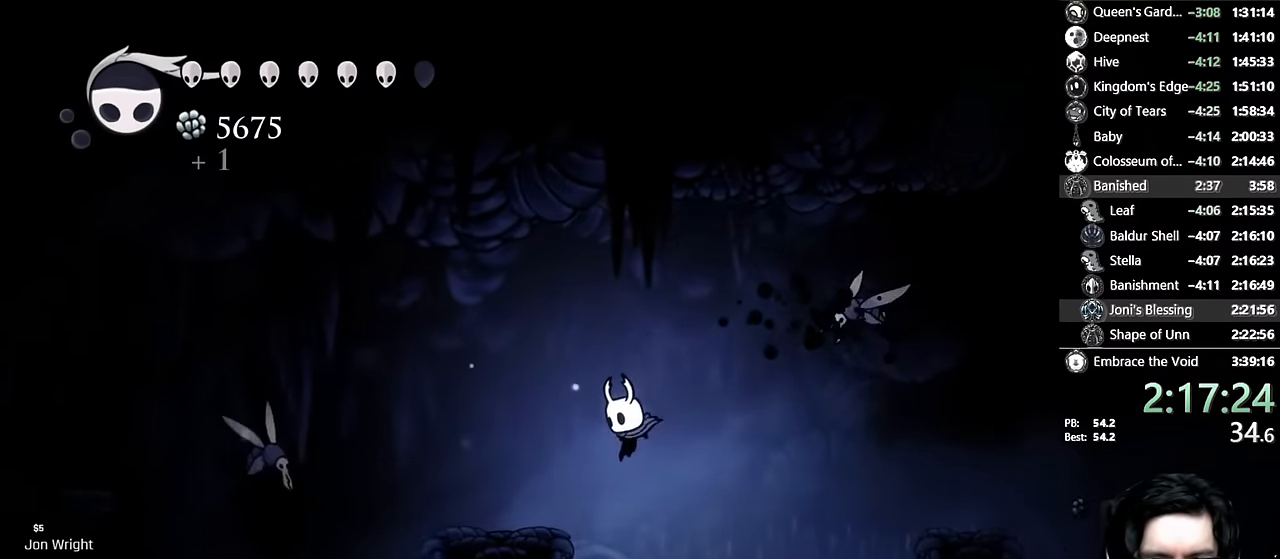
{"dt_ms": 500, "buttons": ["A", "DPAD_LEFT"], "left_stick": "center", "right_stick": "center", "events": [[50, "X", "down"], [200, "DPAD_DOWN", "up"], [250, "X", "up"], [333, "A", "down"]]}
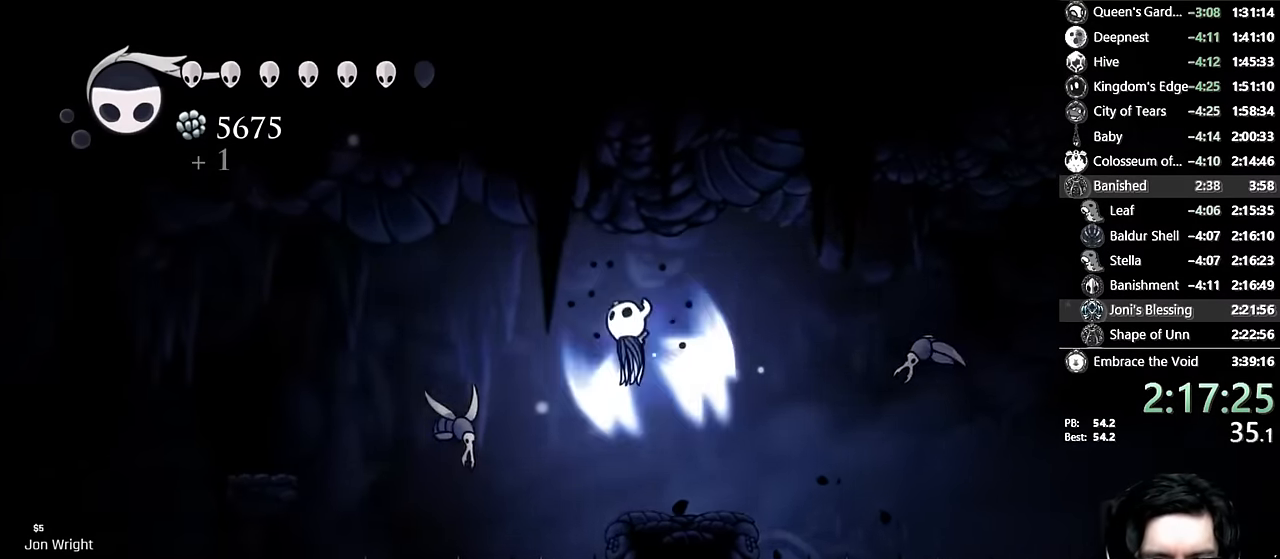
{"dt_ms": 500, "buttons": ["DPAD_LEFT"], "left_stick": "center", "right_stick": "center", "events": [[50, "R2", "down"], [250, "R2", "up"], [300, "A", "up"]]}
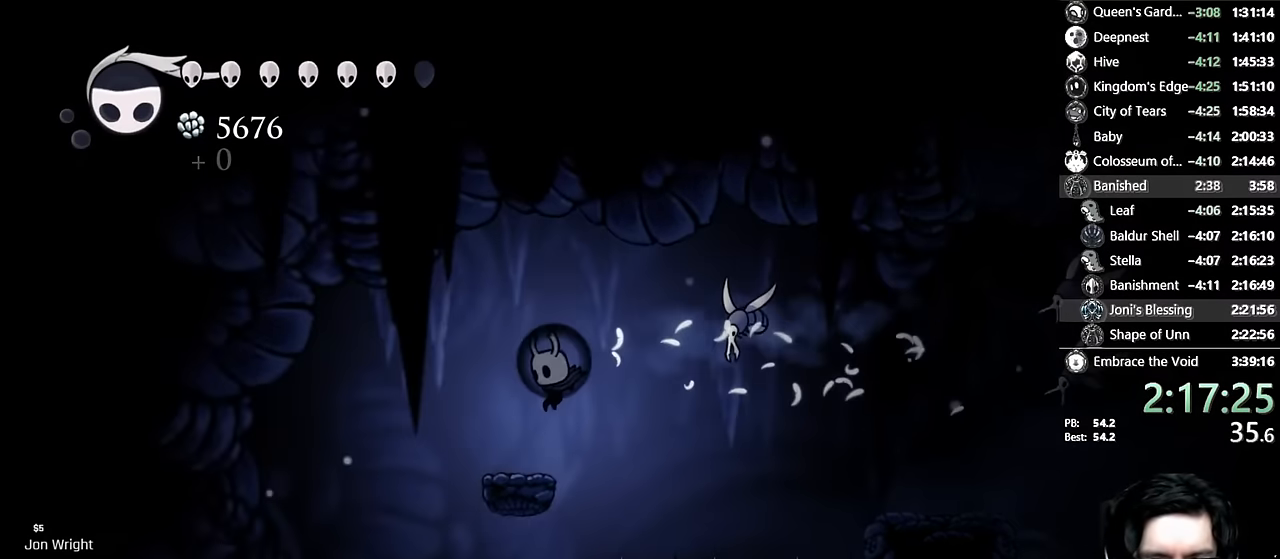
{"dt_ms": 500, "buttons": [], "left_stick": "center", "right_stick": "center", "events": [[400, "DPAD_LEFT", "up"]]}
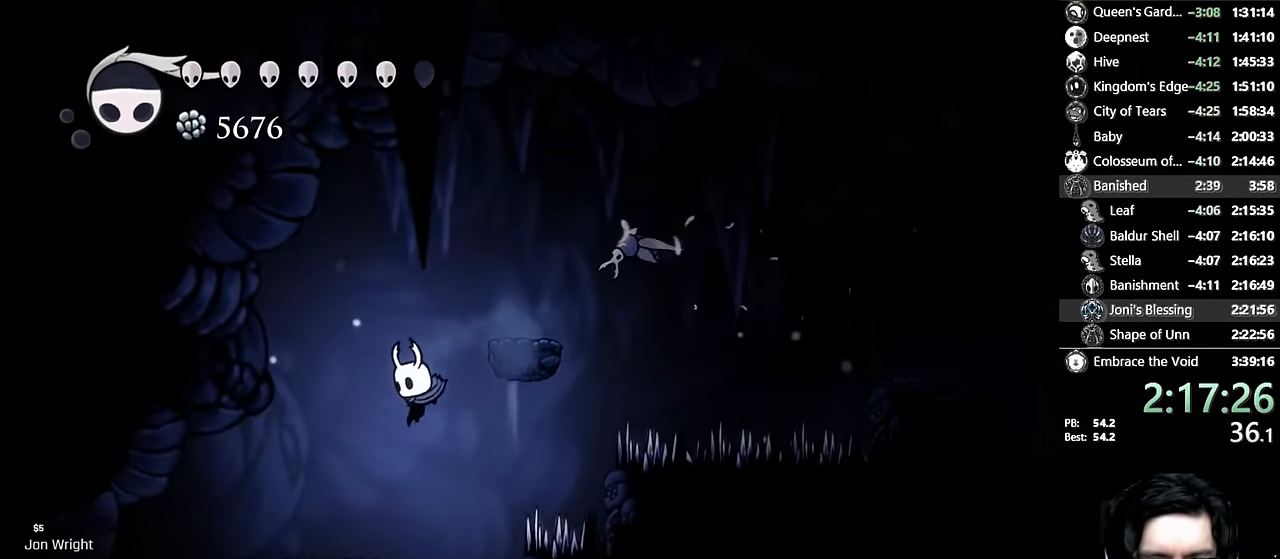
{"dt_ms": 500, "buttons": ["DPAD_RIGHT"], "left_stick": "center", "right_stick": "center", "events": [[66, "DPAD_RIGHT", "down"], [150, "DPAD_RIGHT", "up"], [283, "DPAD_RIGHT", "down"]]}
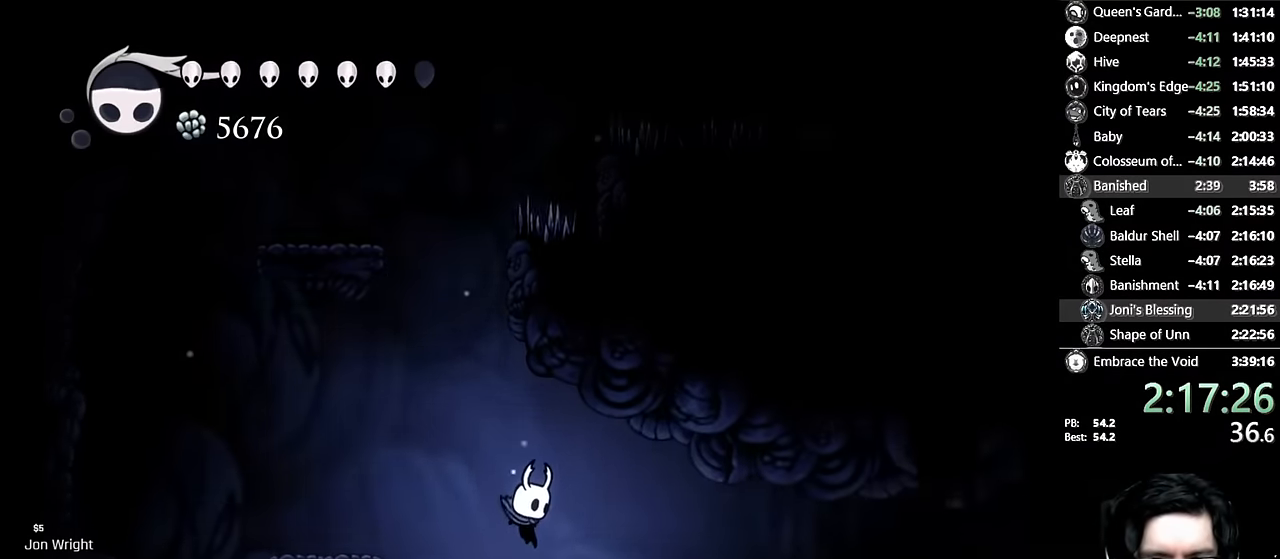
{"dt_ms": 500, "buttons": ["DPAD_RIGHT"], "left_stick": "center", "right_stick": "center", "events": [[83, "R2", "down"], [350, "R2", "up"]]}
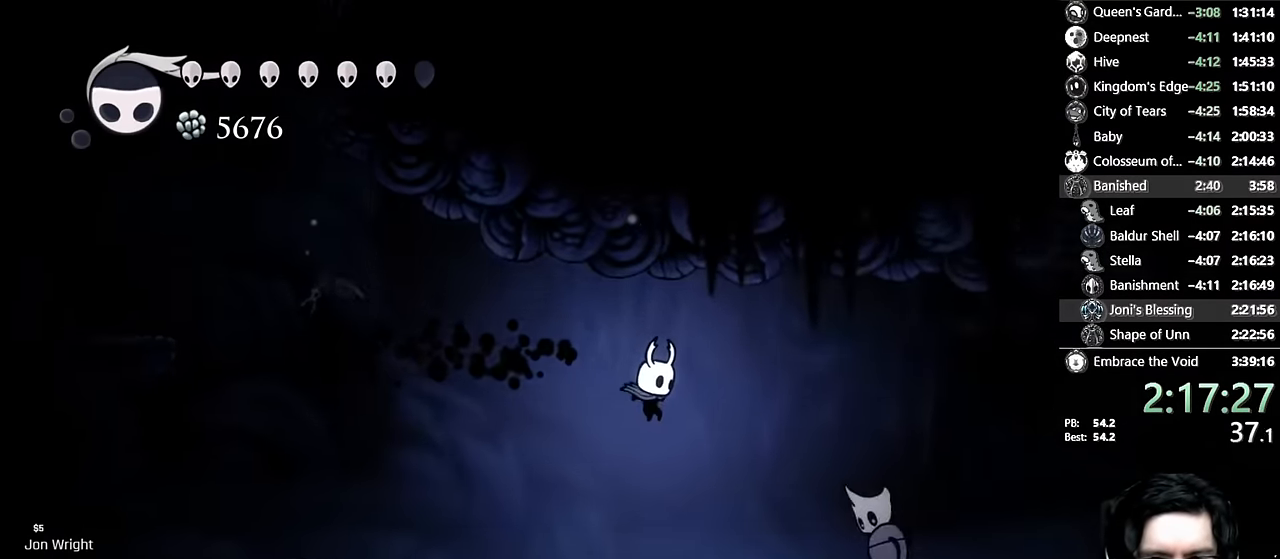
{"dt_ms": 500, "buttons": ["X", "DPAD_RIGHT"], "left_stick": "center", "right_stick": "center", "events": [[133, "DPAD_DOWN", "down"], [316, "X", "down"], [400, "DPAD_DOWN", "up"]]}
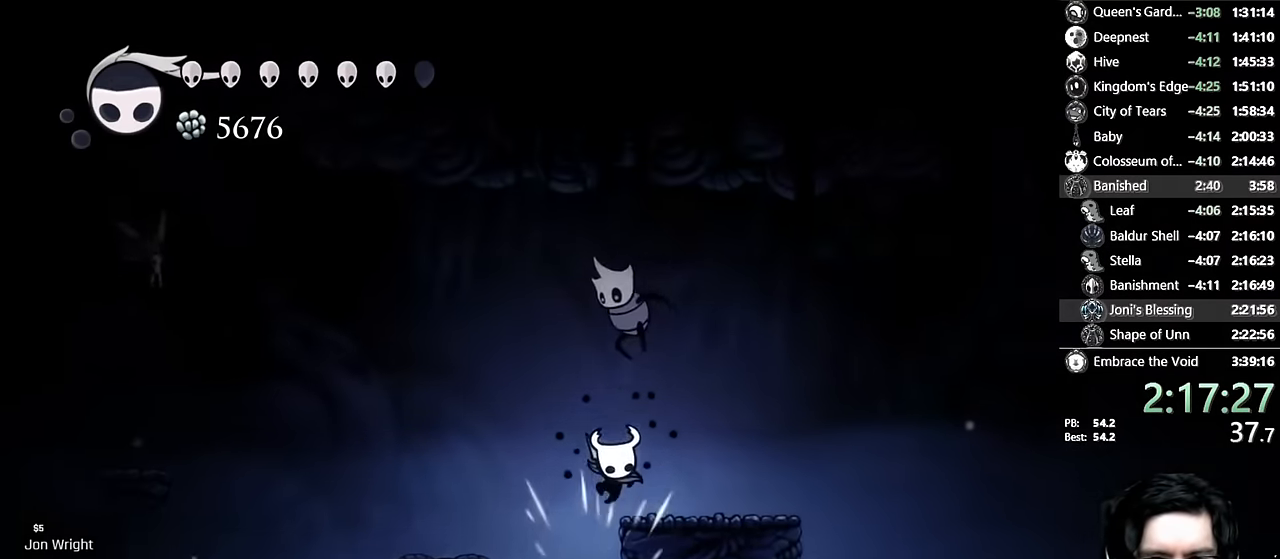
{"dt_ms": 500, "buttons": ["DPAD_DOWN", "DPAD_RIGHT"], "left_stick": "center", "right_stick": "center", "events": [[116, "R2", "down"], [133, "X", "up"], [300, "R2", "up"], [483, "DPAD_DOWN", "down"]]}